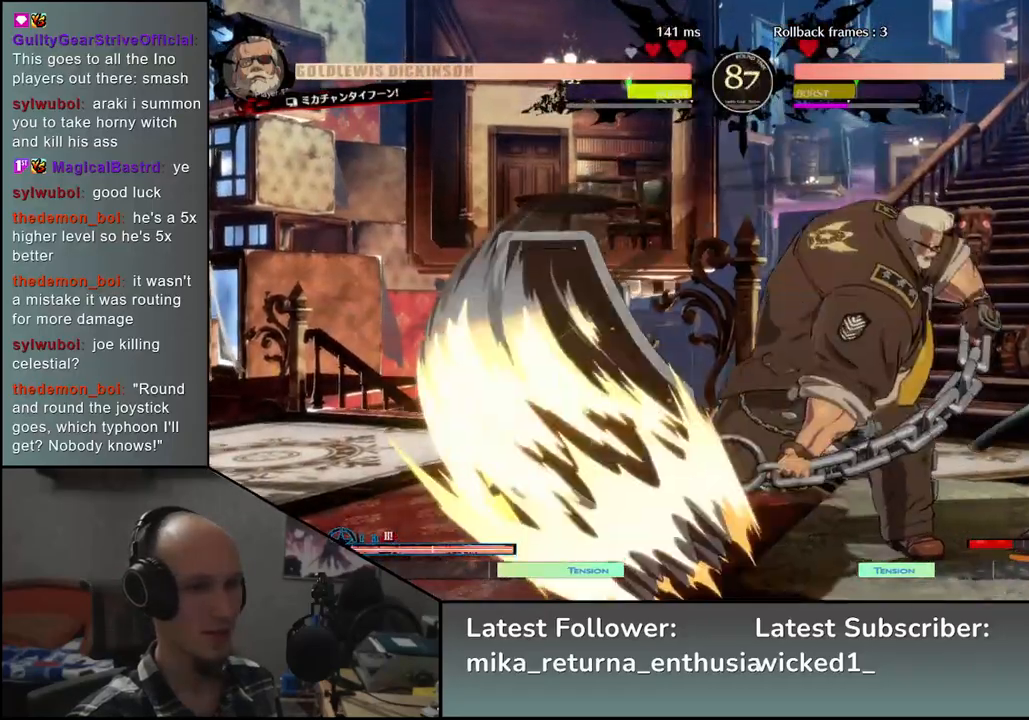
Gameplay with a controller (arcade stick); each line is a JSON object with the inputs held at the frame after it. "events" lists button and stick changes between this image and that frame as [ms after this image, input, new state], when the widget could be followed in between. Not read: L3 R3.
{"buttons": [], "left_stick": "down-right", "events": []}
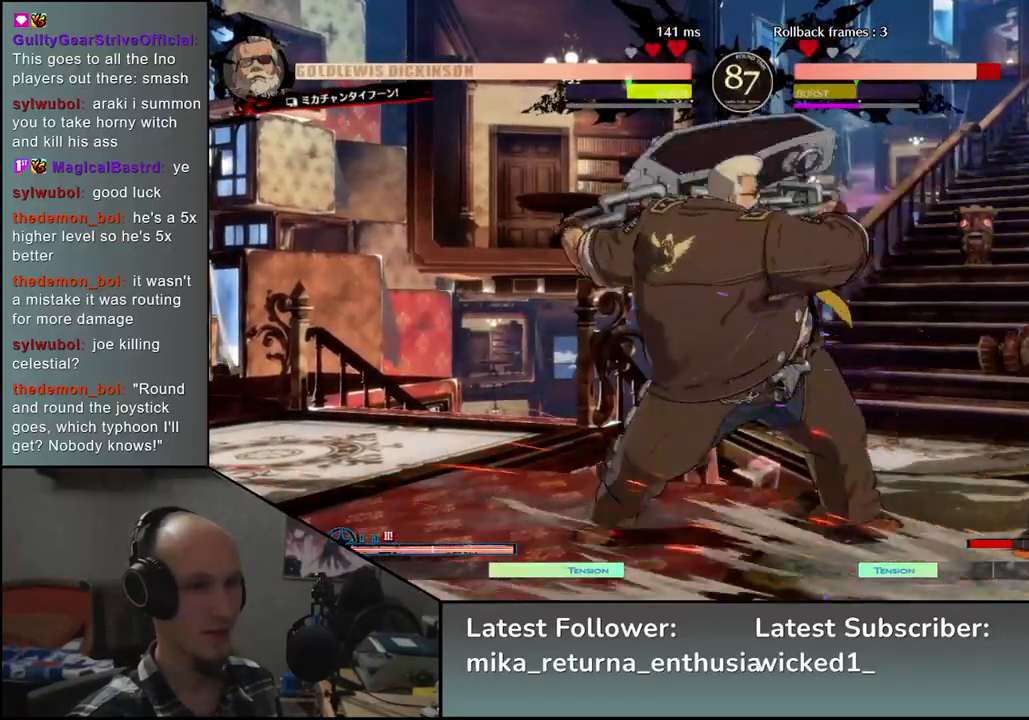
{"buttons": [], "left_stick": "left", "events": [[50, "left_stick", "left"], [83, "R1", "down"], [167, "R1", "up"], [250, "R1", "down"], [300, "R1", "up"], [400, "R1", "down"], [450, "R1", "up"]]}
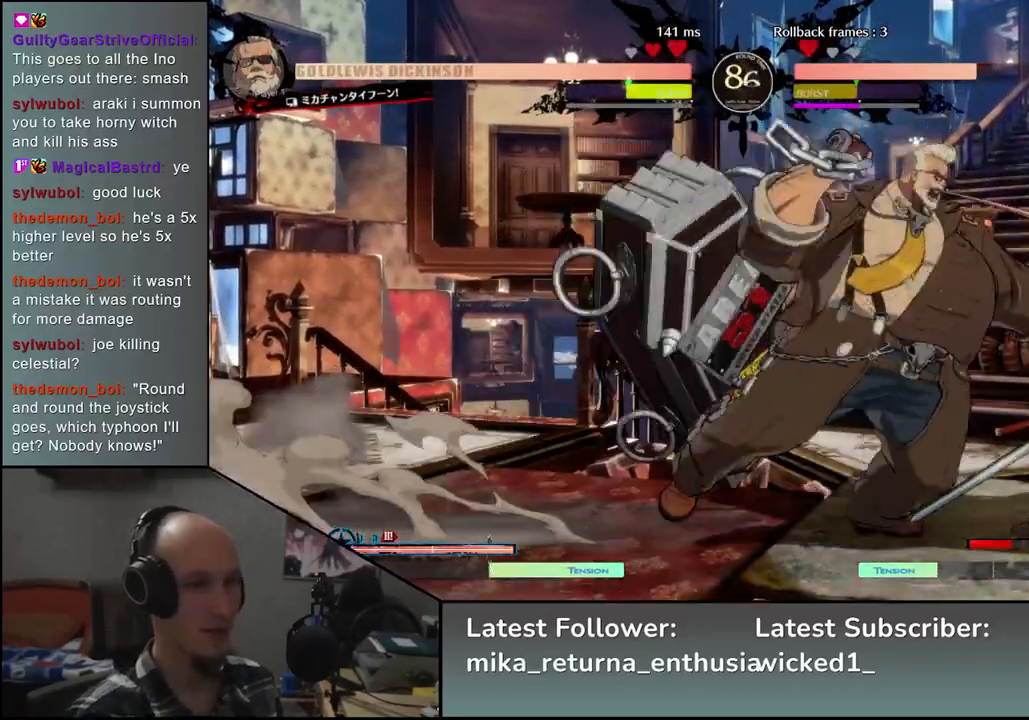
{"buttons": [], "left_stick": "center", "events": [[100, "left_stick", "center"], [200, "left_stick", "right"], [417, "TRIANGLE", "down"], [433, "left_stick", "center"], [483, "TRIANGLE", "up"]]}
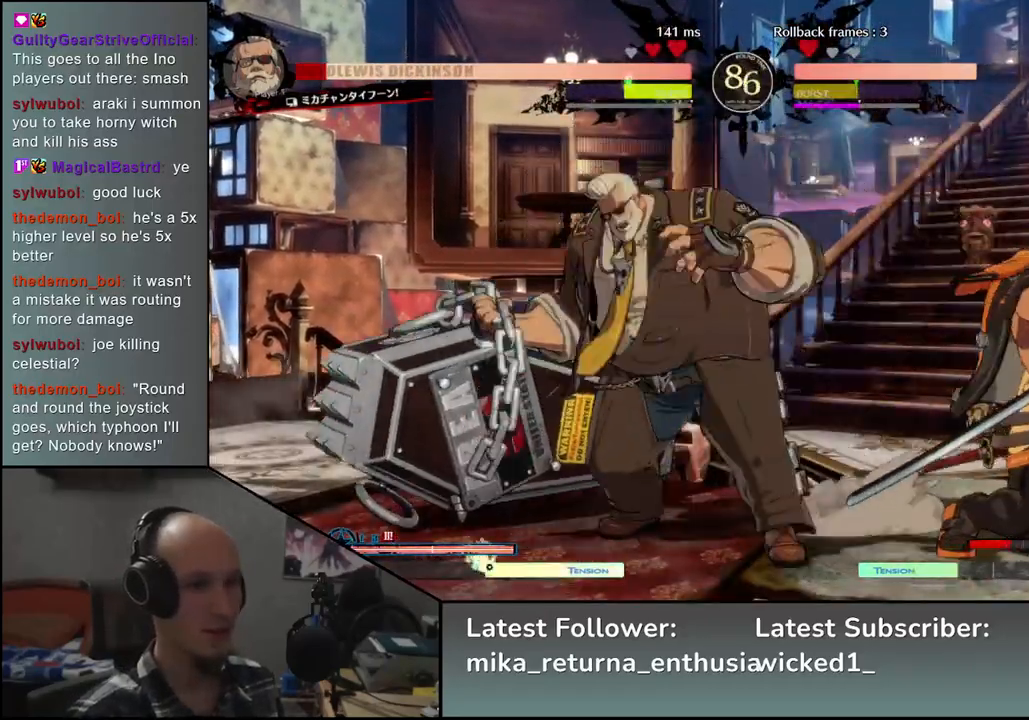
{"buttons": ["TRIANGLE"], "left_stick": "center", "events": [[100, "TRIANGLE", "down"], [167, "TRIANGLE", "up"], [250, "TRIANGLE", "down"], [333, "TRIANGLE", "up"], [433, "TRIANGLE", "down"]]}
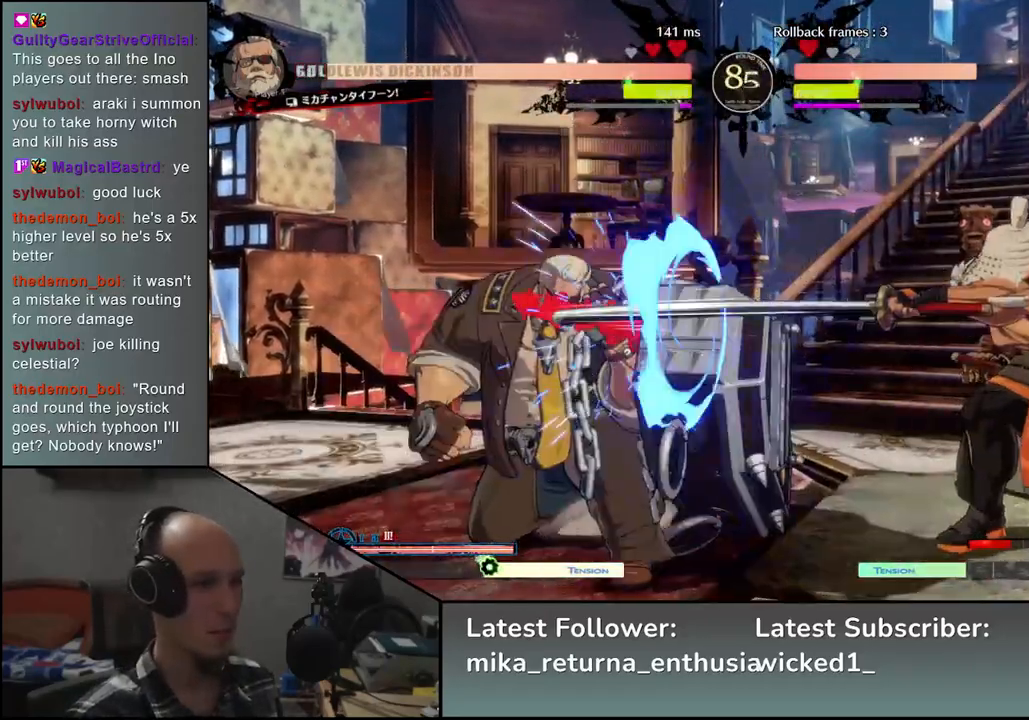
{"buttons": [], "left_stick": "down", "events": [[33, "TRIANGLE", "up"], [150, "TRIANGLE", "down"], [250, "TRIANGLE", "up"], [333, "left_stick", "left"], [483, "left_stick", "down"]]}
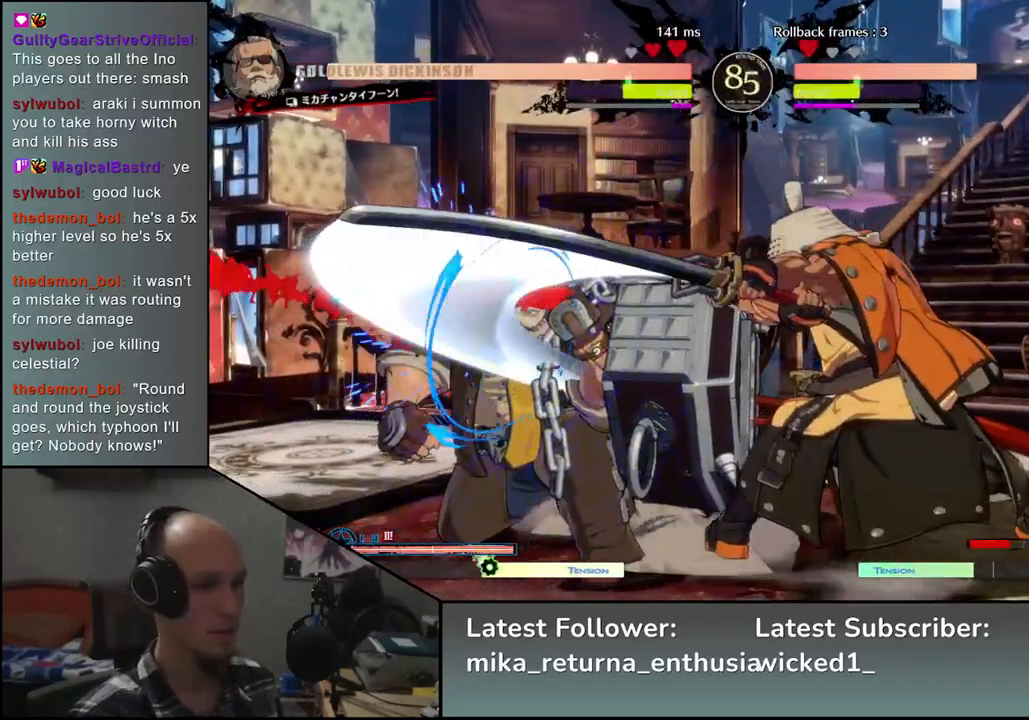
{"buttons": [], "left_stick": "down", "events": [[67, "SQUARE", "down"], [67, "left_stick", "right"], [200, "SQUARE", "up"], [217, "left_stick", "left"], [400, "left_stick", "down"]]}
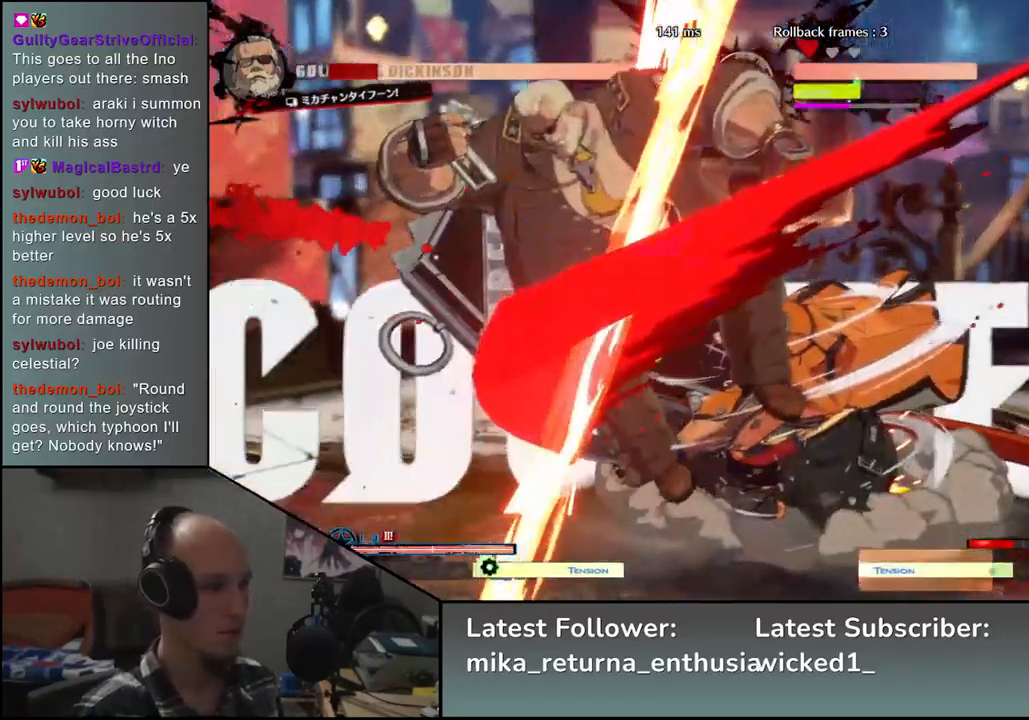
{"buttons": [], "left_stick": "left", "events": [[33, "left_stick", "left"], [67, "SQUARE", "down"], [200, "SQUARE", "up"], [217, "left_stick", "right"], [383, "left_stick", "left"]]}
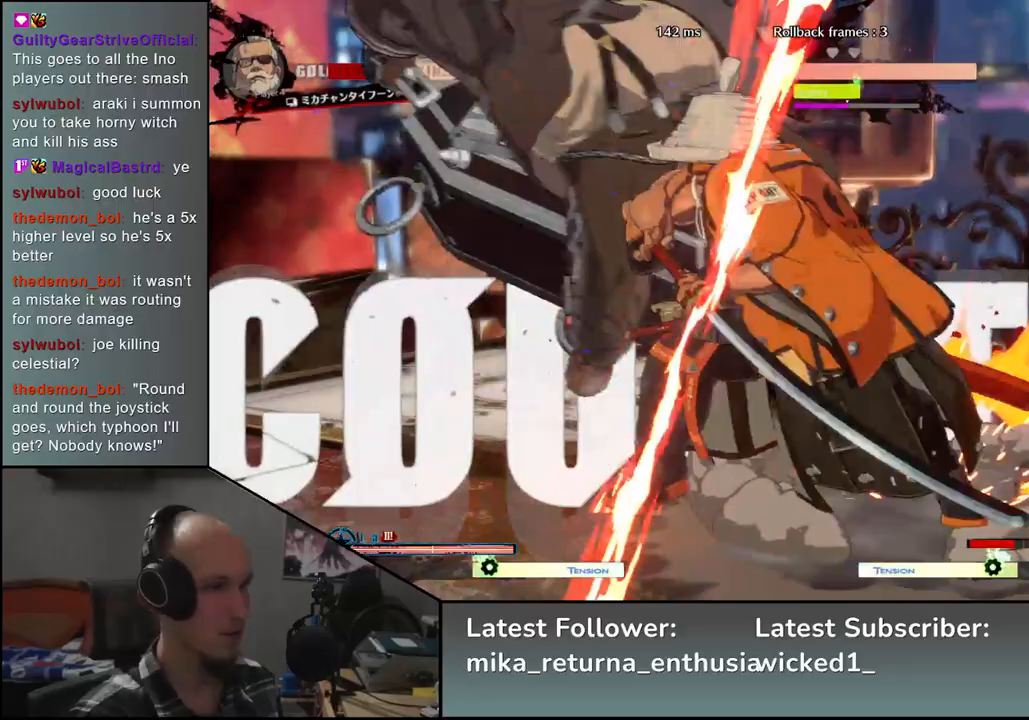
{"buttons": [], "left_stick": "right", "events": [[100, "left_stick", "down"], [233, "left_stick", "left"], [283, "L2", "down"], [367, "L2", "up"], [367, "left_stick", "right"]]}
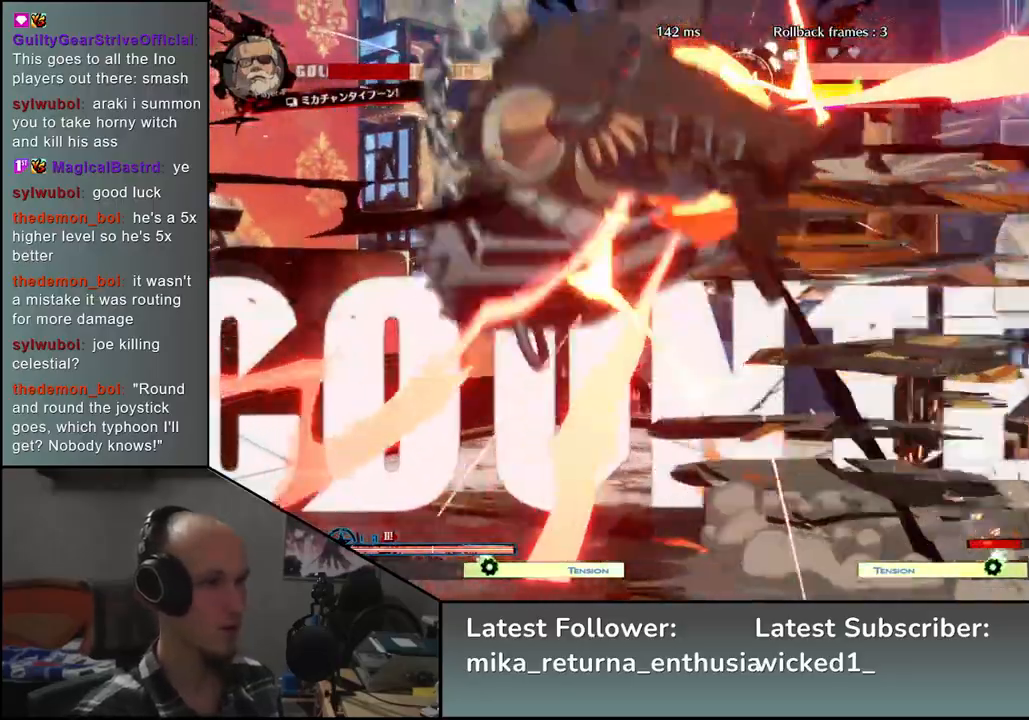
{"buttons": [], "left_stick": "center", "events": [[300, "left_stick", "center"], [333, "TRIANGLE", "down"], [417, "TRIANGLE", "up"]]}
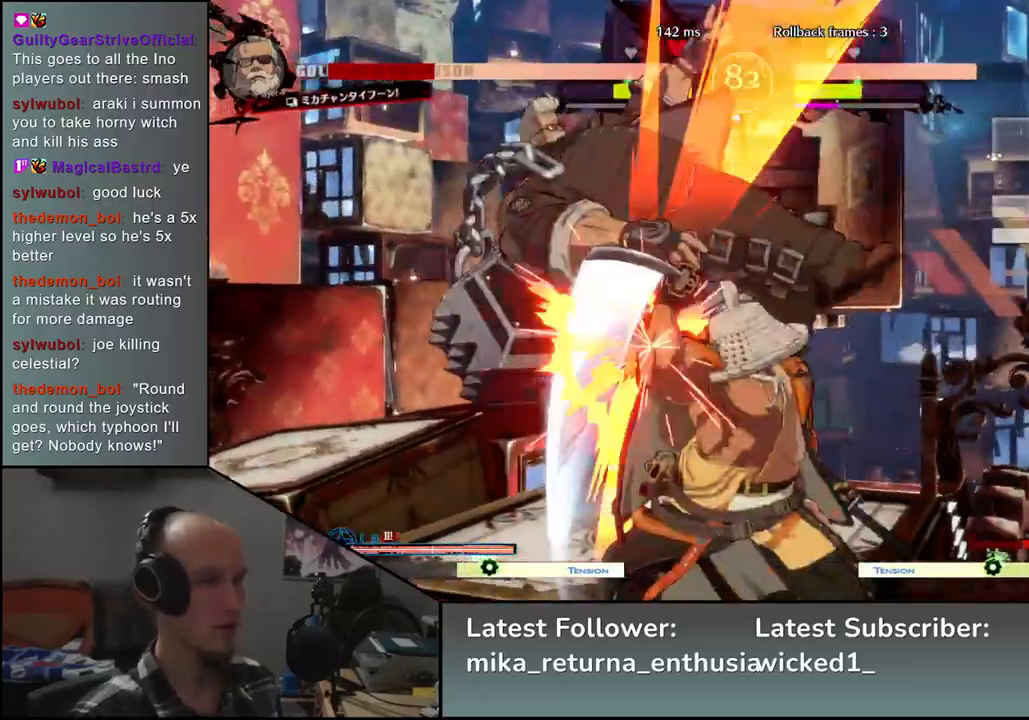
{"buttons": ["TRIANGLE"], "left_stick": "right", "events": [[183, "left_stick", "left"], [300, "left_stick", "down"], [417, "left_stick", "left"], [450, "TRIANGLE", "down"], [500, "left_stick", "right"]]}
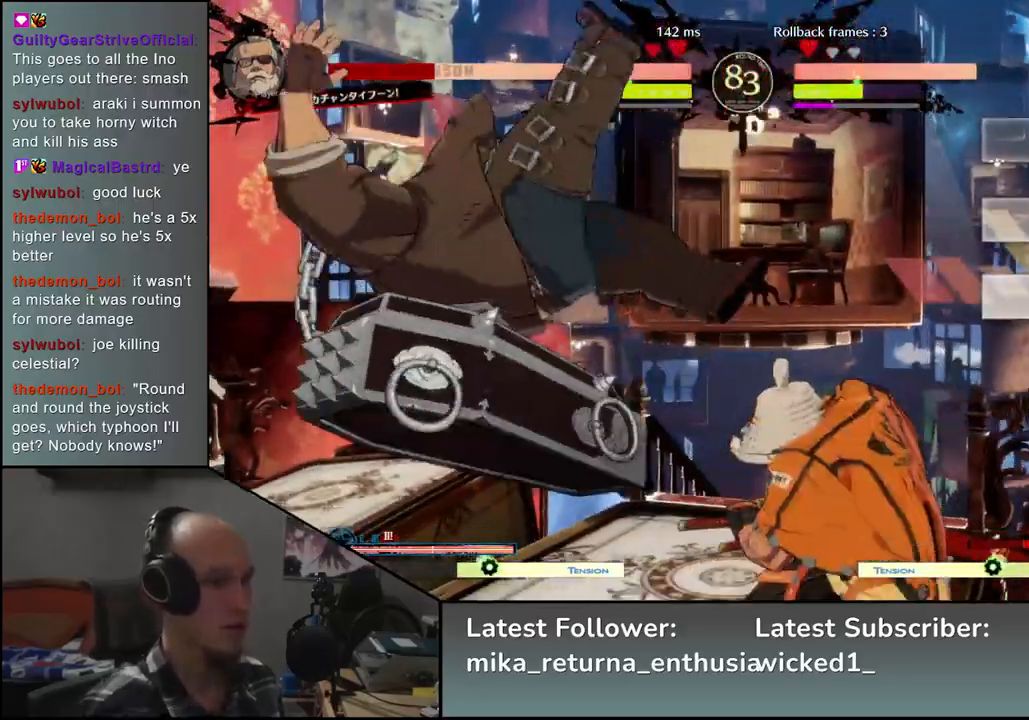
{"buttons": [], "left_stick": "center", "events": [[17, "left_stick", "left"], [33, "left_stick", "center"], [50, "TRIANGLE", "up"]]}
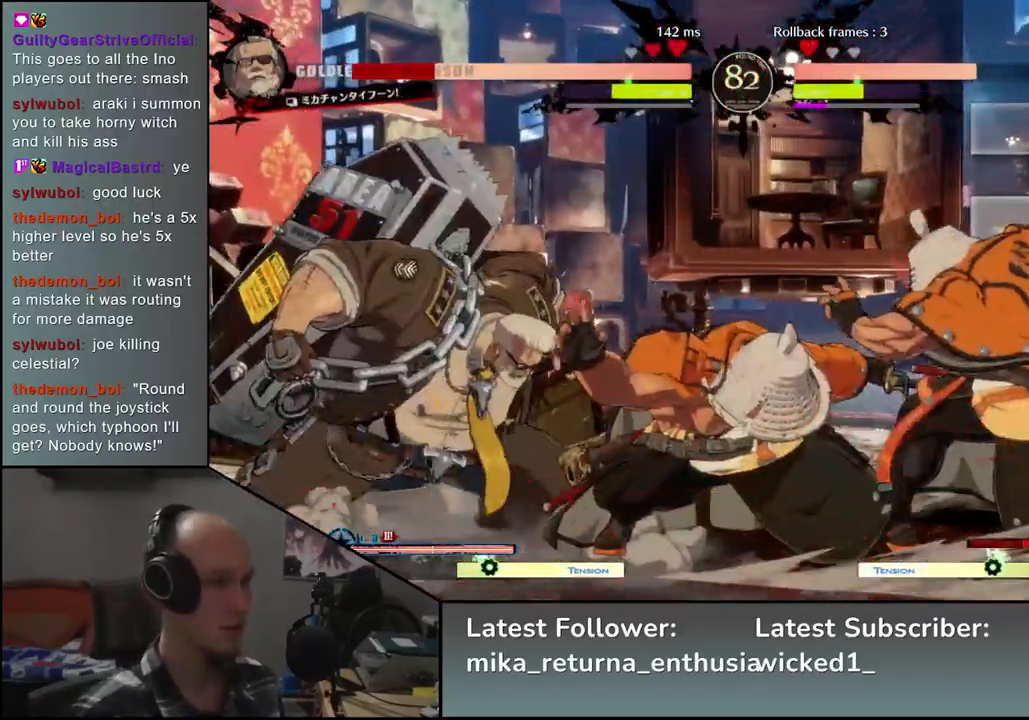
{"buttons": [], "left_stick": "right", "events": [[250, "left_stick", "right"]]}
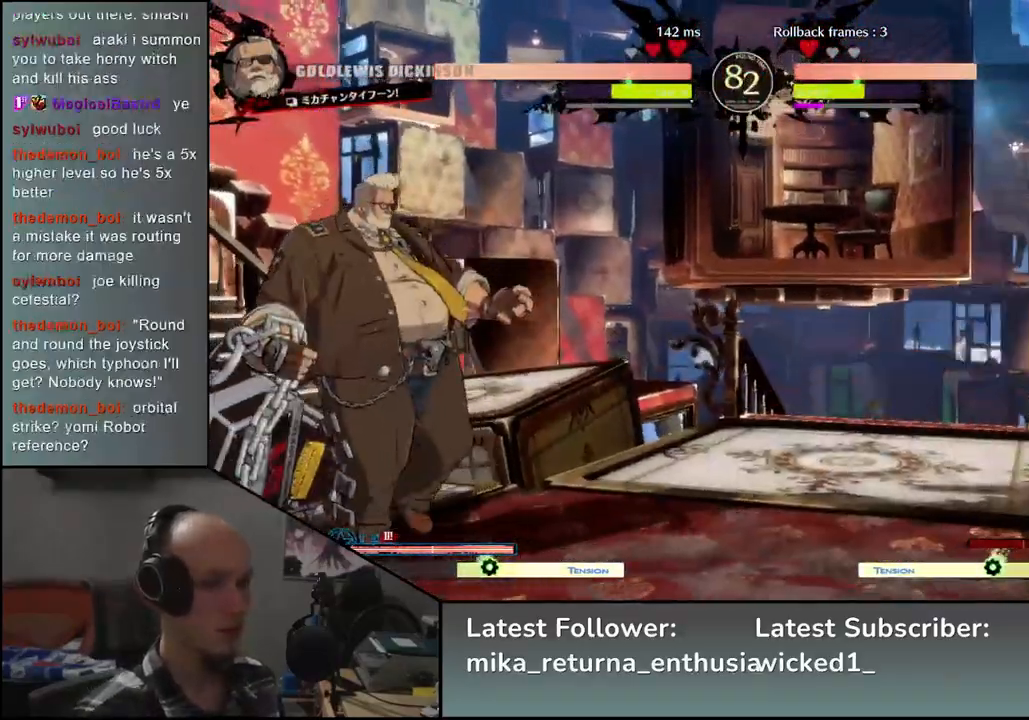
{"buttons": [], "left_stick": "right", "events": [[150, "left_stick", "down"], [217, "left_stick", "left"], [300, "left_stick", "up"], [350, "left_stick", "right"]]}
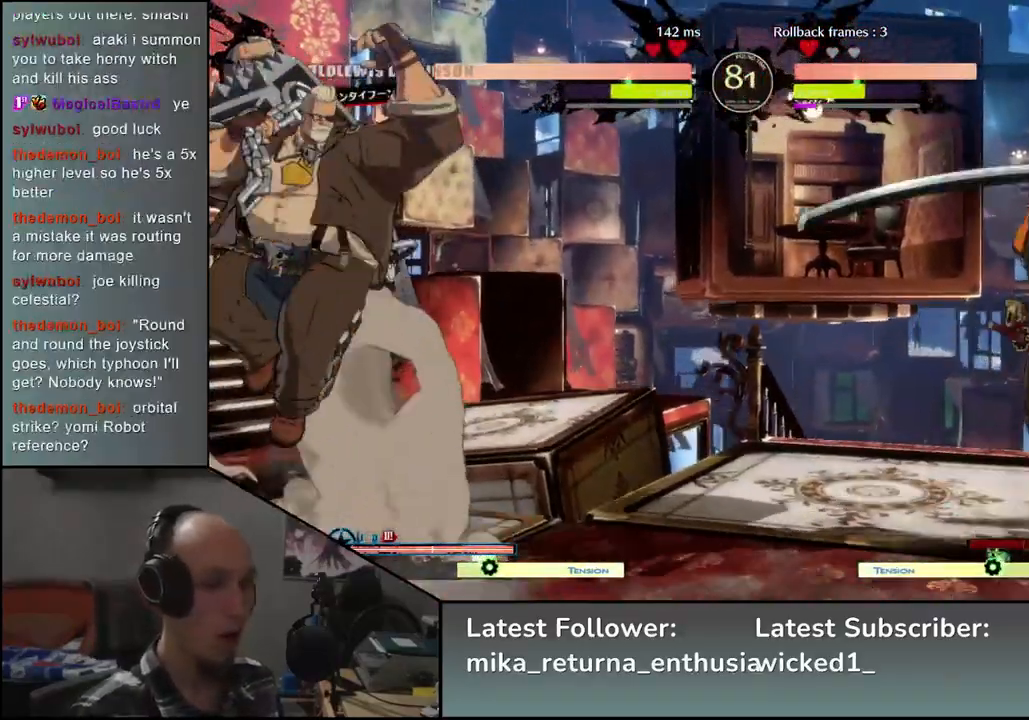
{"buttons": [], "left_stick": "right", "events": []}
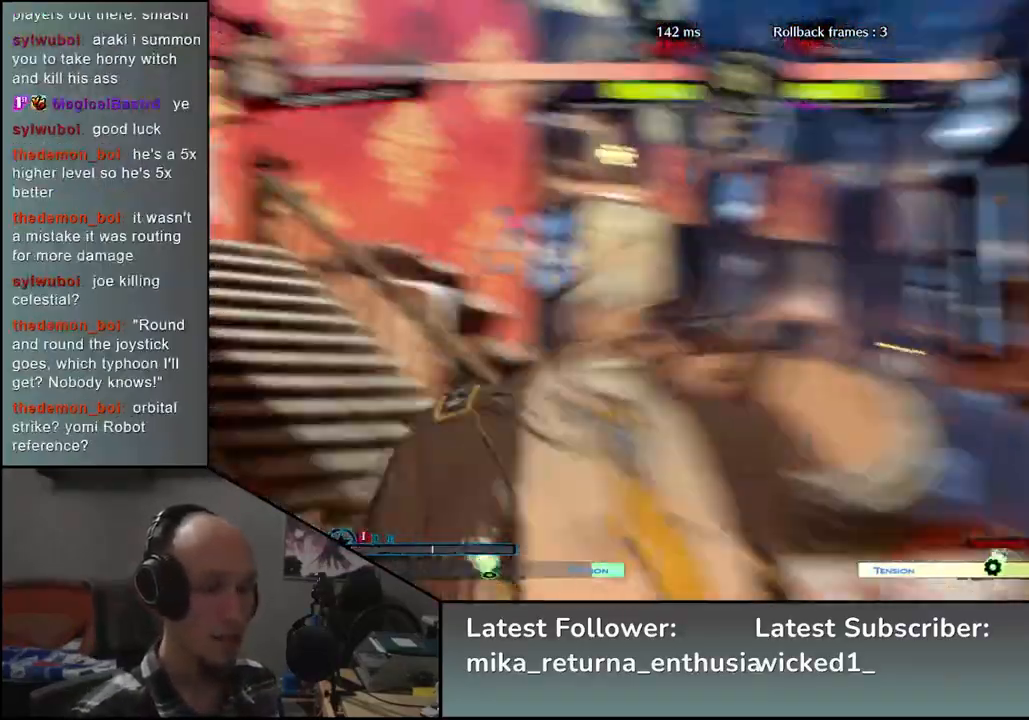
{"buttons": [], "left_stick": "center", "events": [[450, "left_stick", "center"]]}
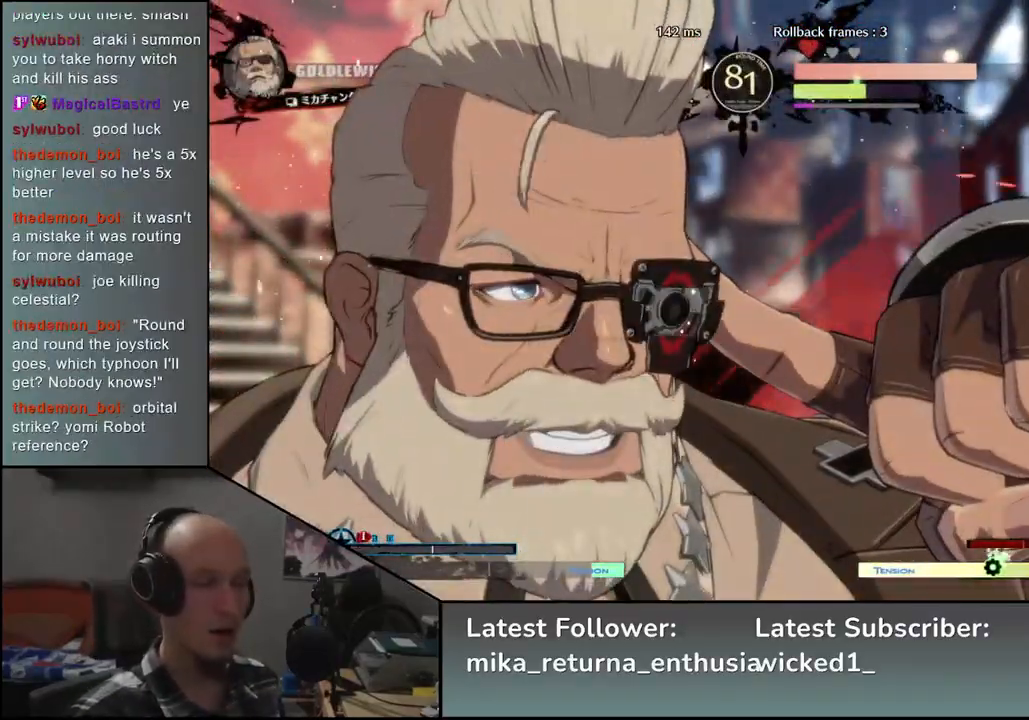
{"buttons": [], "left_stick": "center", "events": [[400, "SQUARE", "down"], [417, "SQUARE", "up"]]}
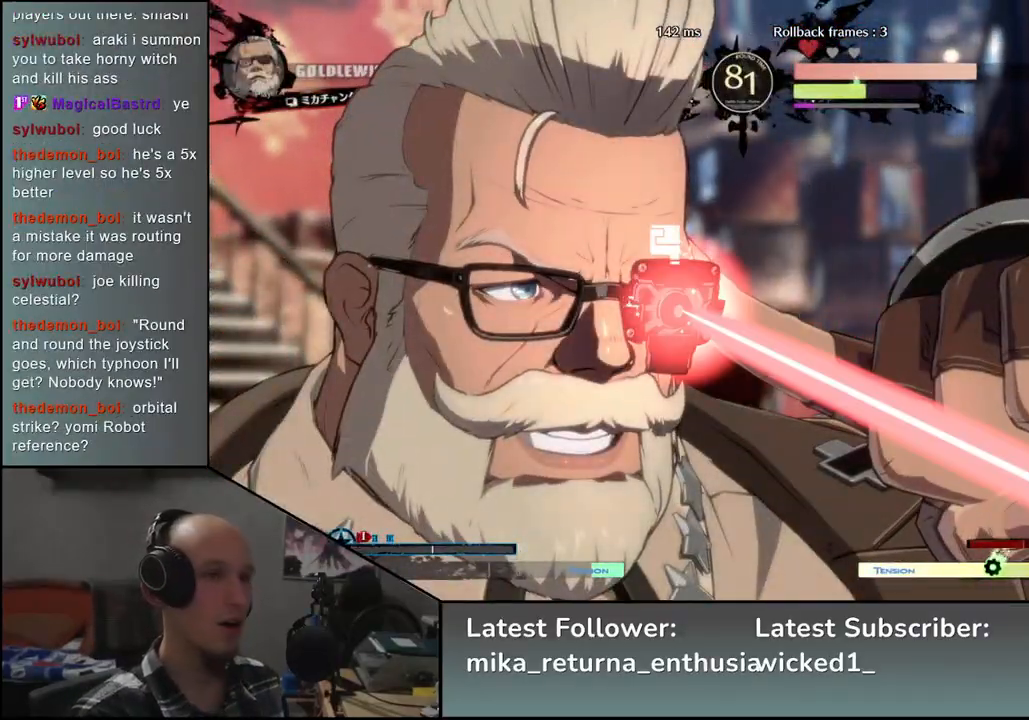
{"buttons": [], "left_stick": "center", "events": []}
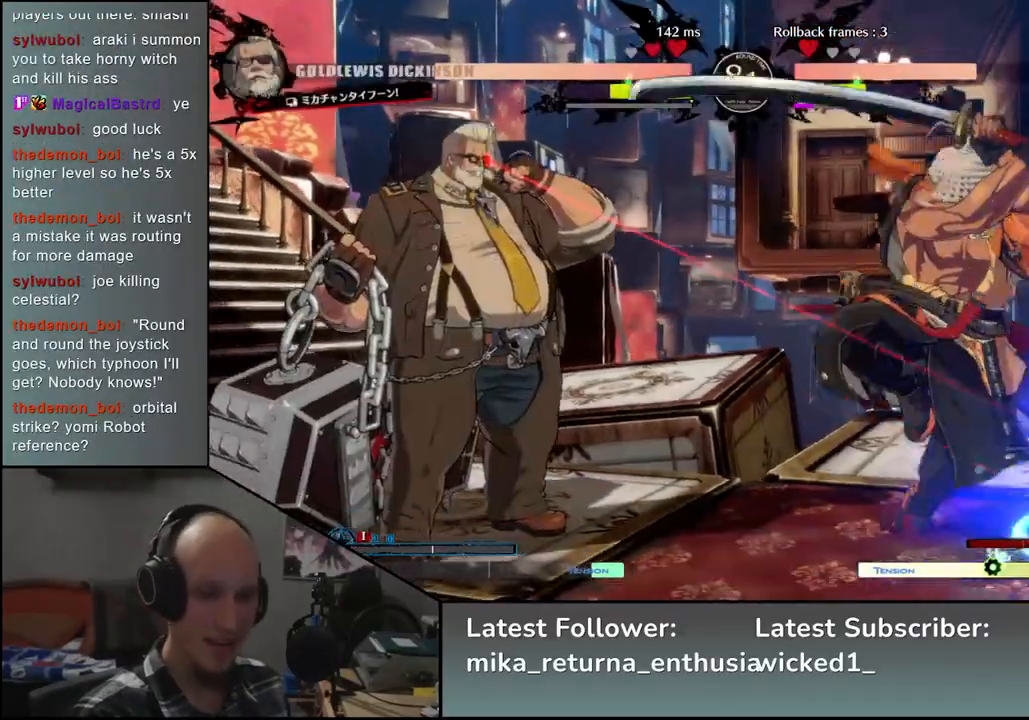
{"buttons": [], "left_stick": "center", "events": []}
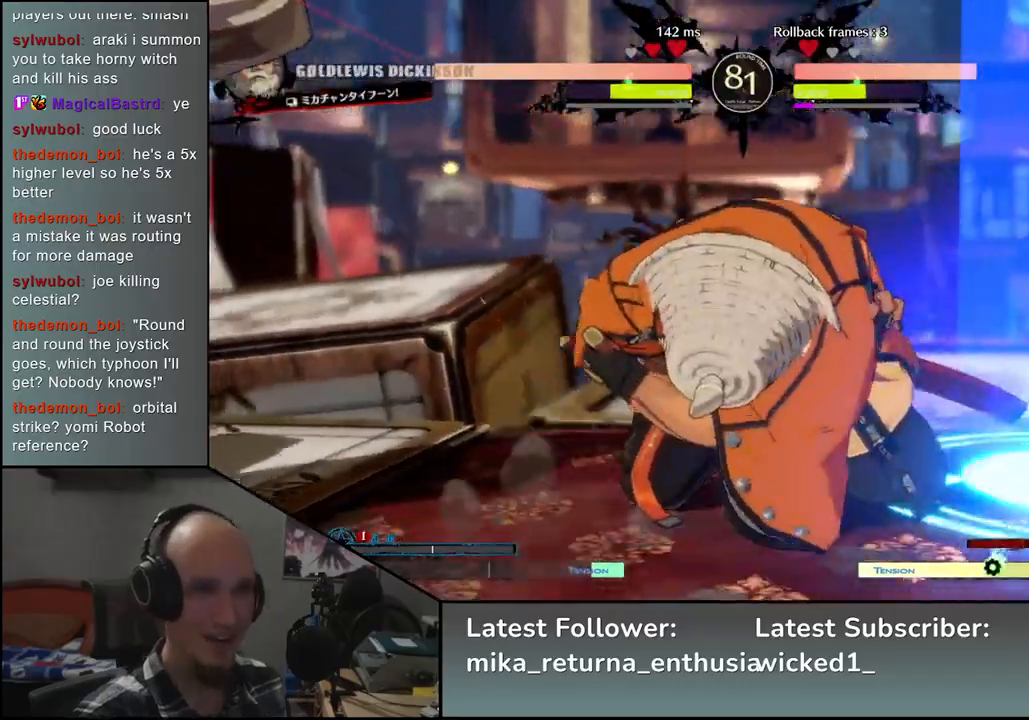
{"buttons": [], "left_stick": "center", "events": []}
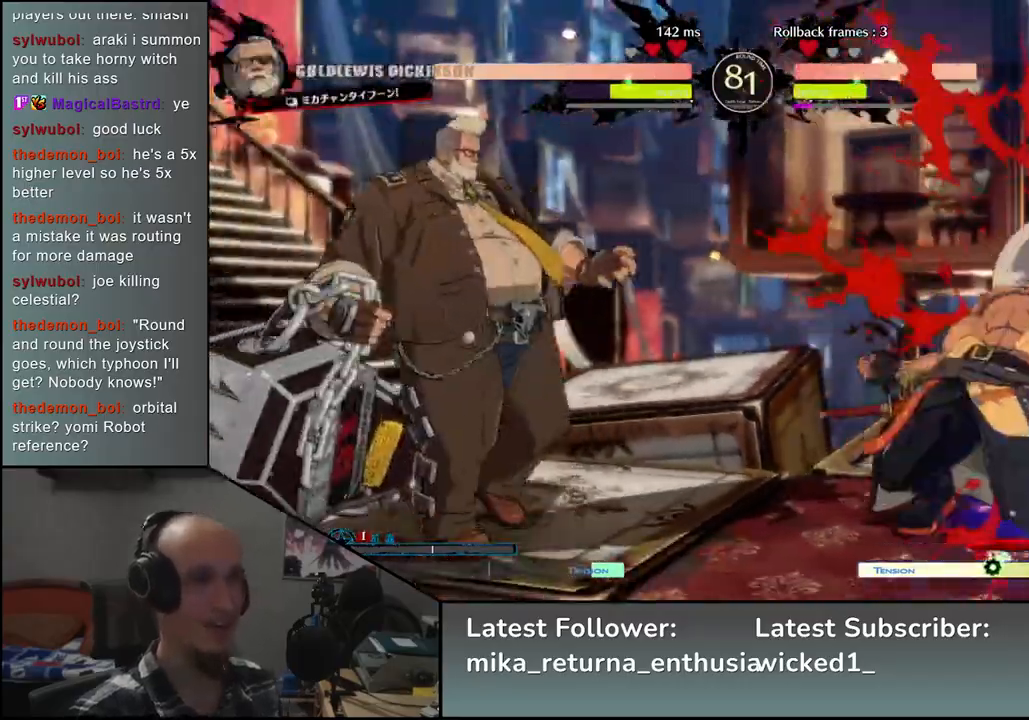
{"buttons": [], "left_stick": "right", "events": [[383, "left_stick", "right"]]}
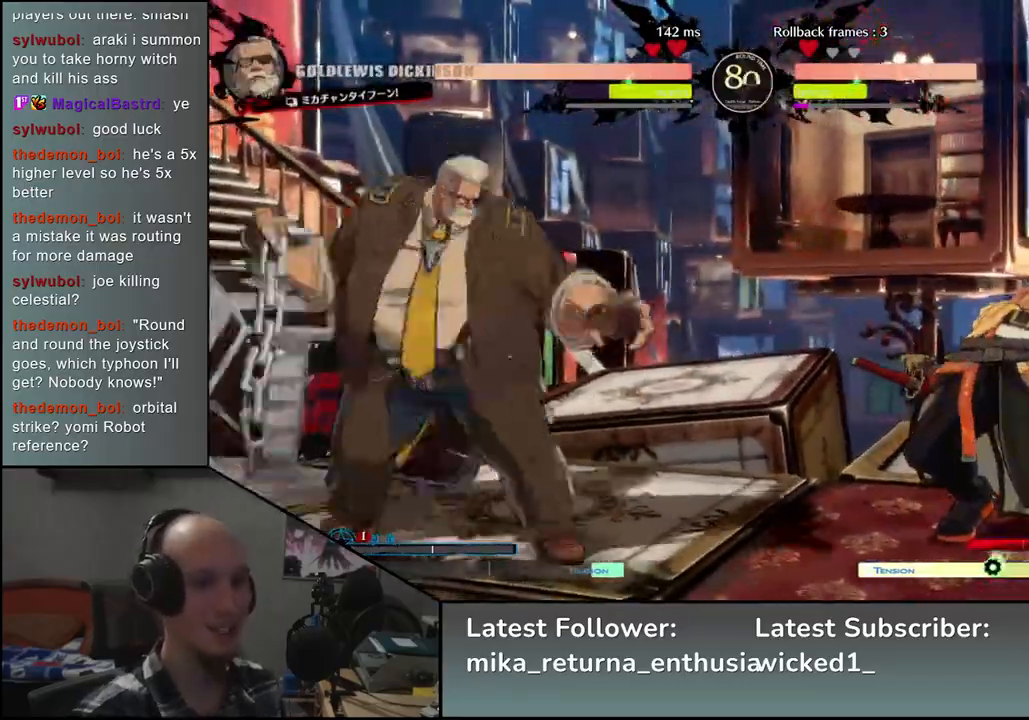
{"buttons": [], "left_stick": "right", "events": []}
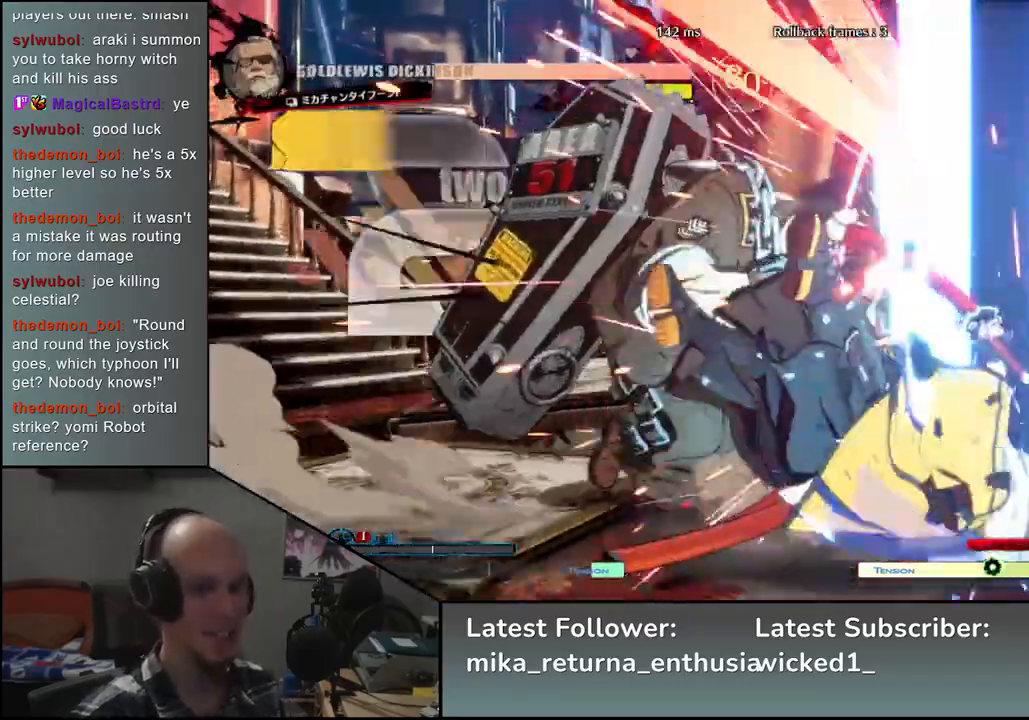
{"buttons": [], "left_stick": "right", "events": []}
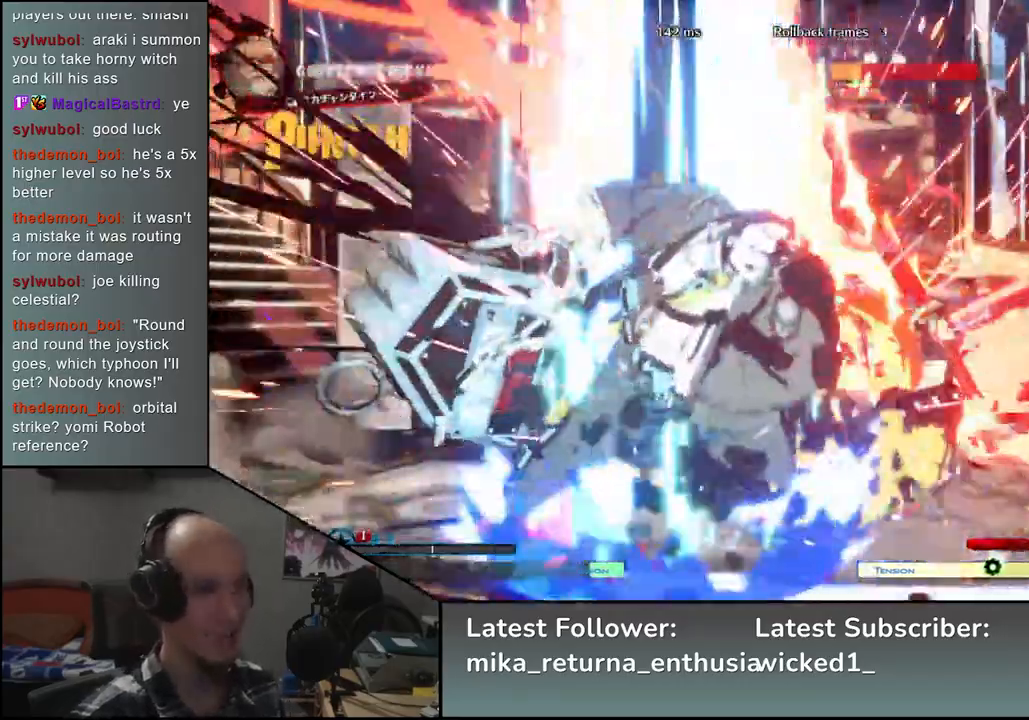
{"buttons": [], "left_stick": "right", "events": []}
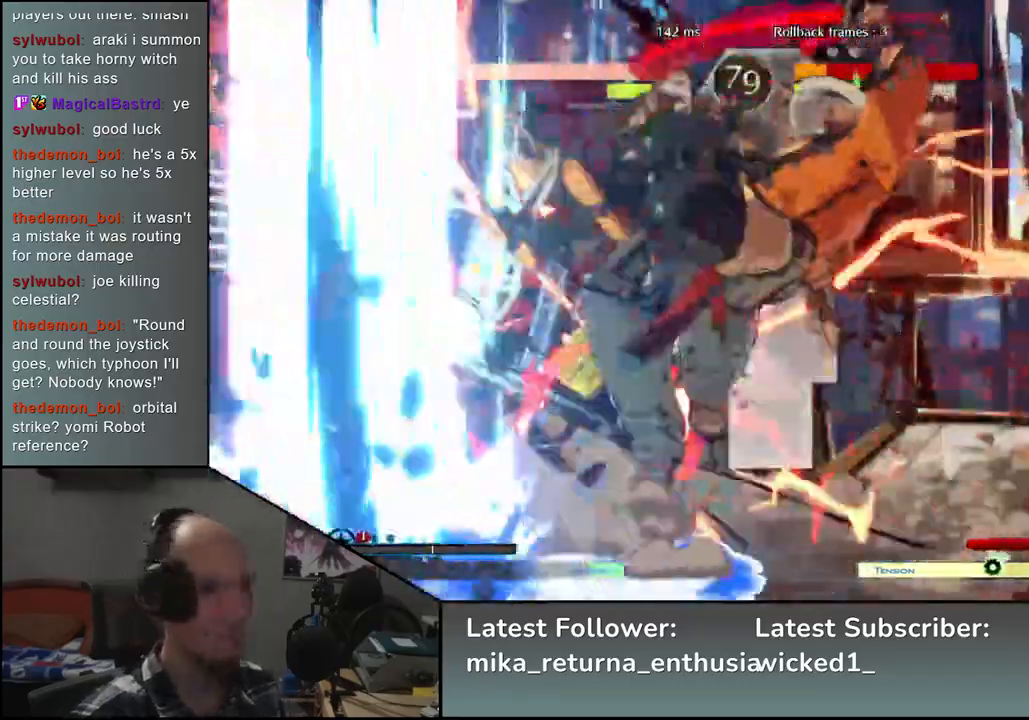
{"buttons": [], "left_stick": "left", "events": [[467, "left_stick", "left"]]}
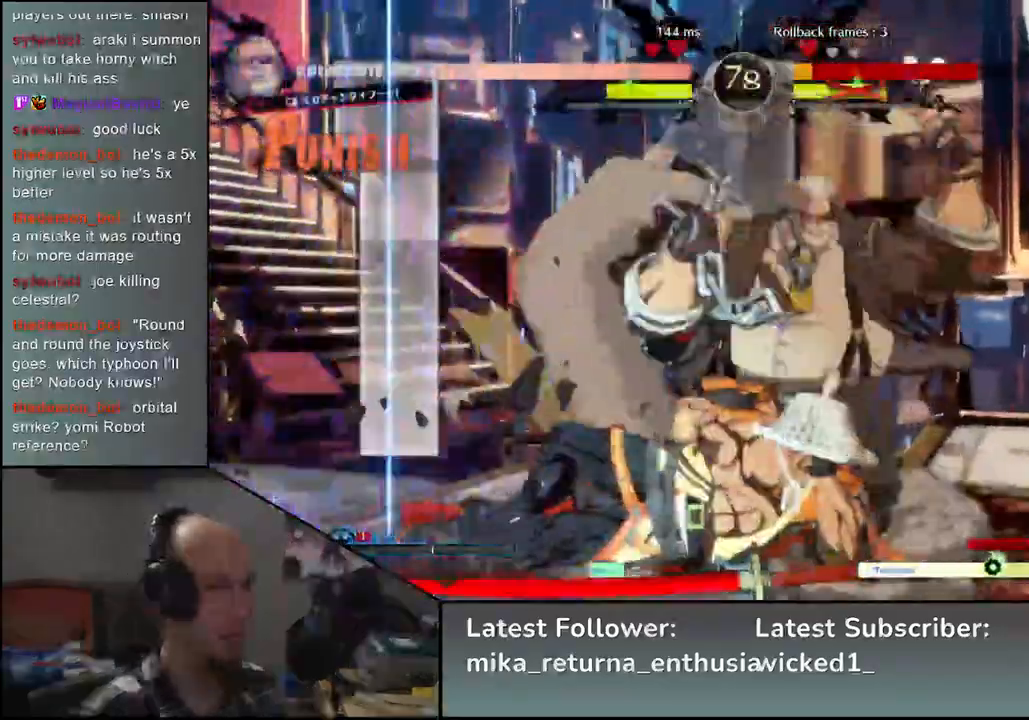
{"buttons": [], "left_stick": "left", "events": []}
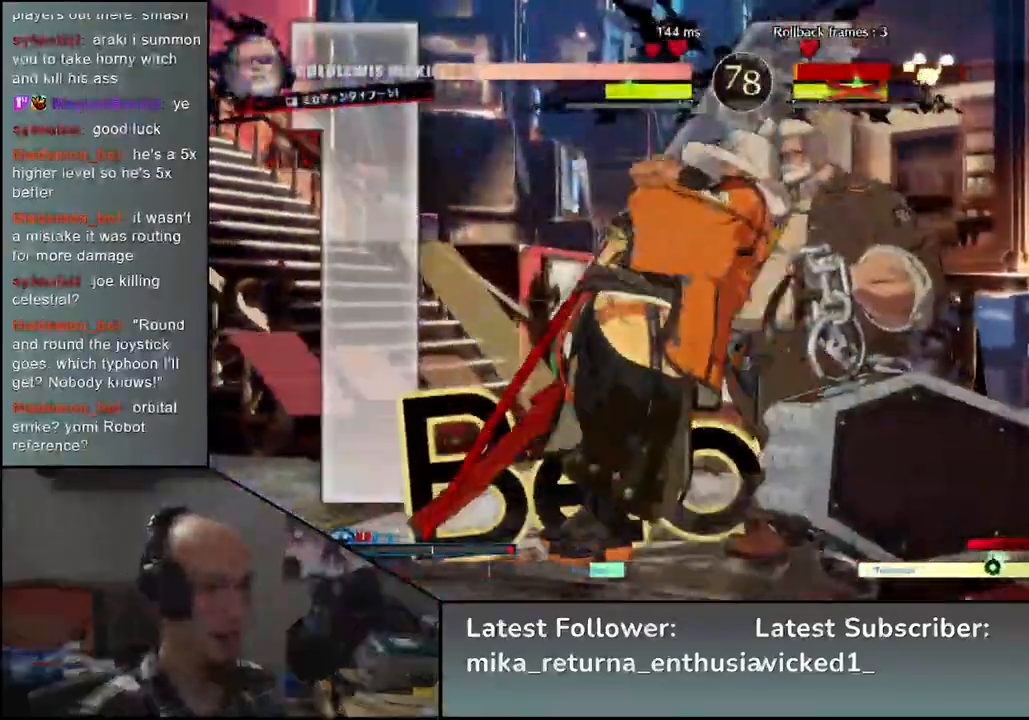
{"buttons": [], "left_stick": "left", "events": []}
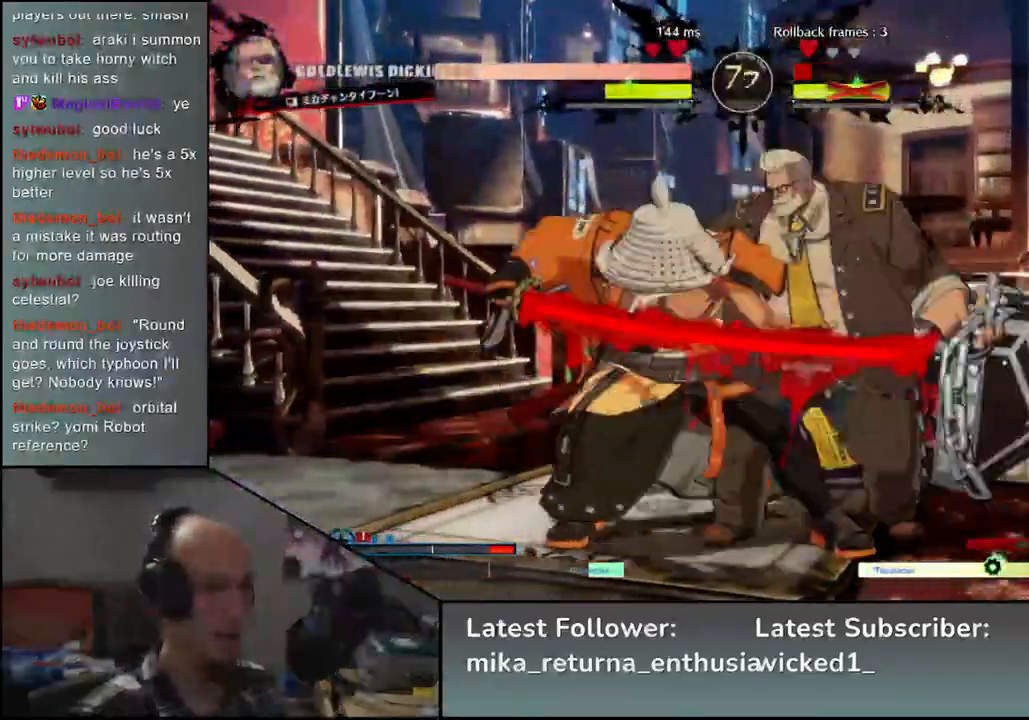
{"buttons": [], "left_stick": "left", "events": []}
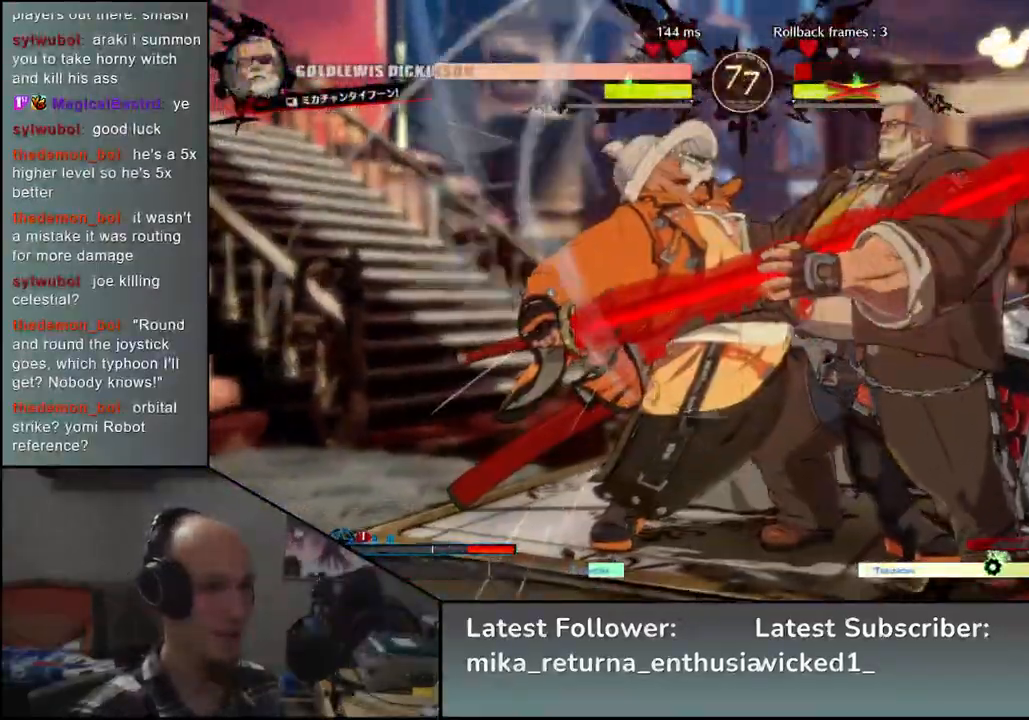
{"buttons": [], "left_stick": "left", "events": []}
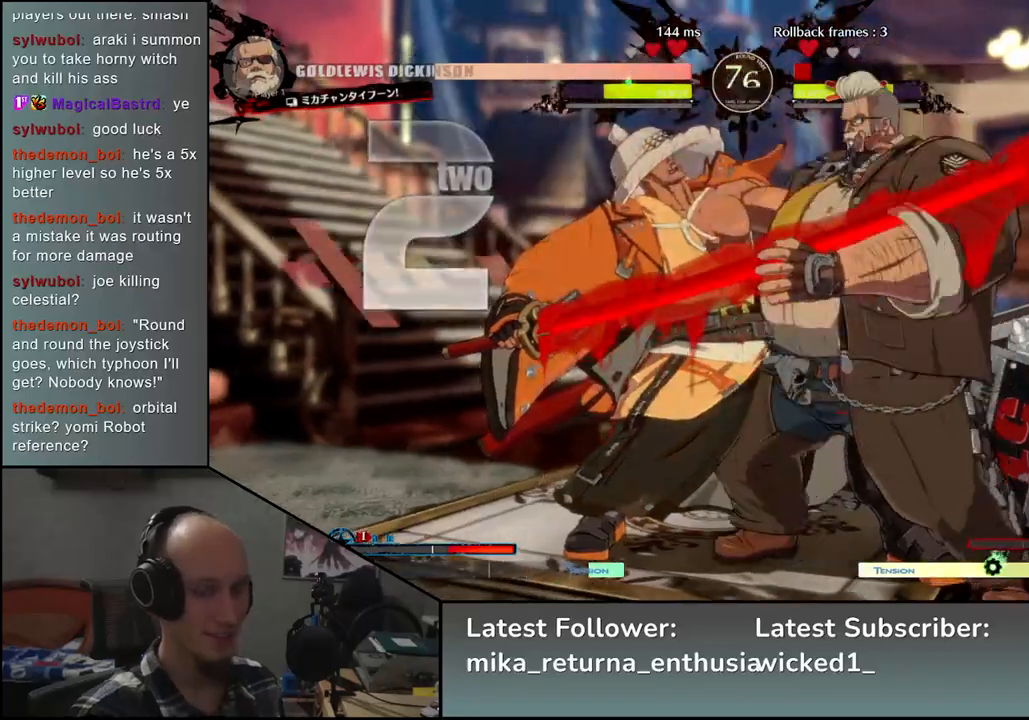
{"buttons": [], "left_stick": "center", "events": [[50, "left_stick", "center"]]}